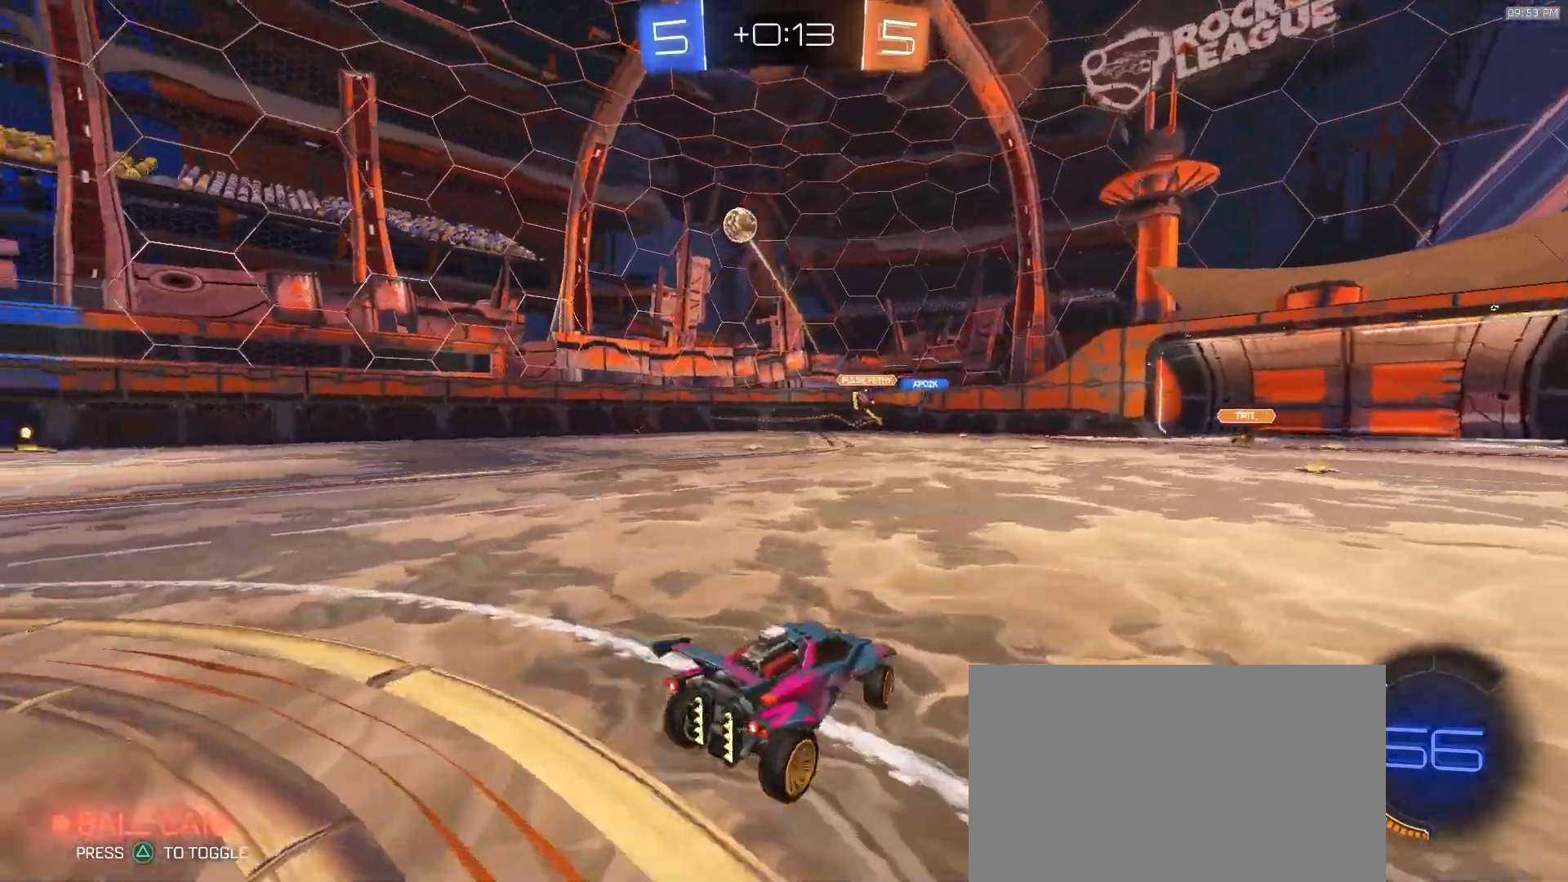
Gameplay with a controller (PlayStation layout); each line is a JSON object with the inputs held at the frame after it. "events" lists button and stick changes between this image and that frame as [ms after this image, input, new state], when the widget could be followed in between. Not read: L1 L3 R1 R3 TOUCHPAD.
{"buttons": ["R2"], "left_stick": "left", "right_stick": "center", "events": [[17, "R2", "down"]]}
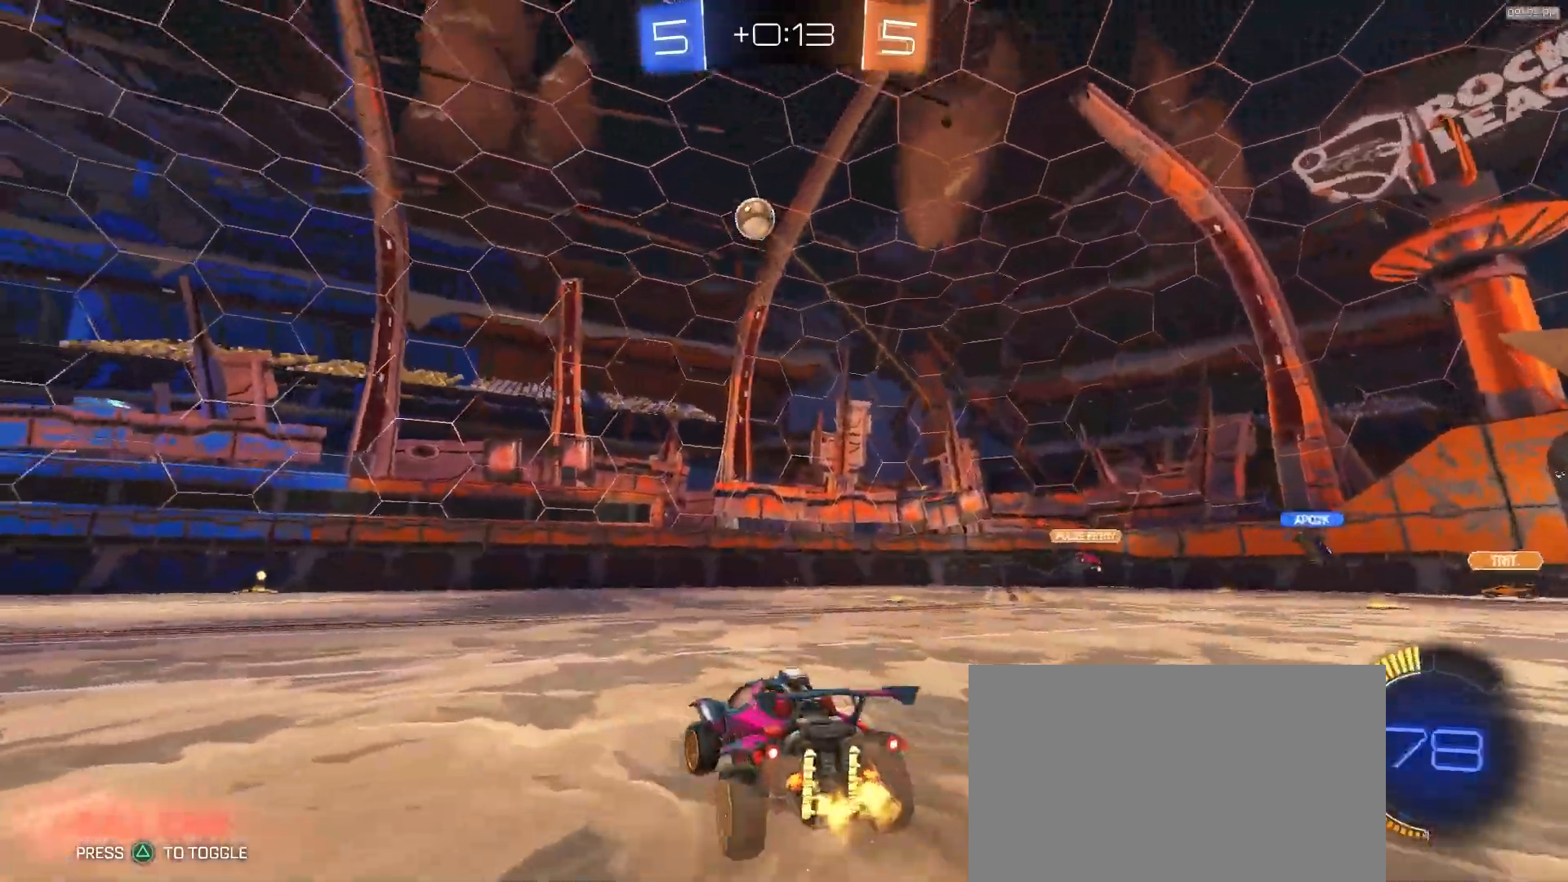
{"buttons": ["R2"], "left_stick": "left", "right_stick": "center", "events": []}
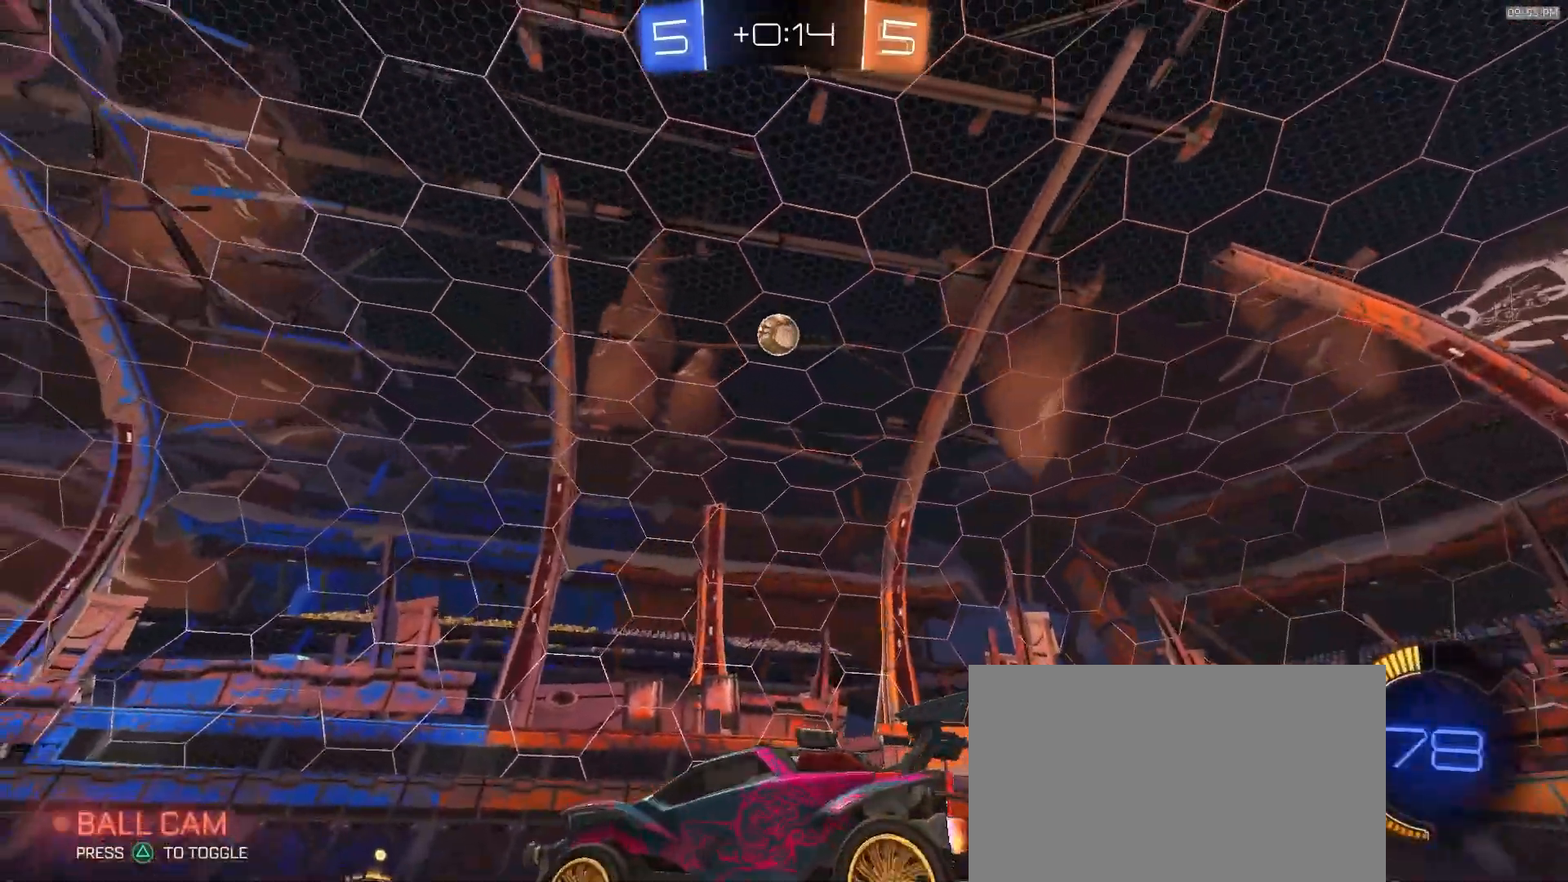
{"buttons": ["R2"], "left_stick": "center", "right_stick": "up", "events": [[100, "left_stick", "center"], [217, "right_stick", "up"]]}
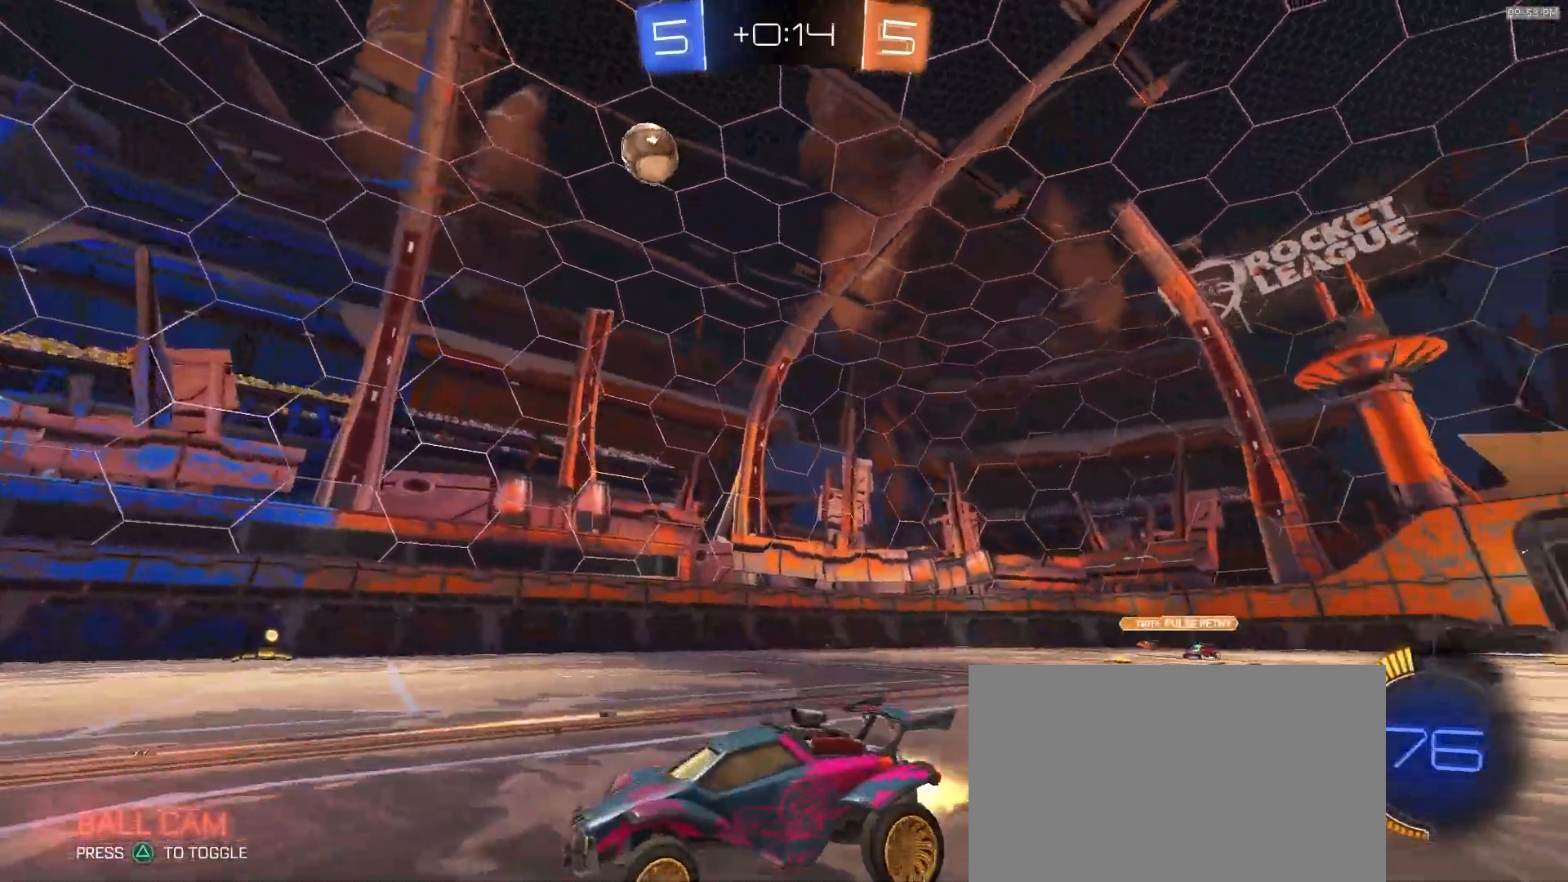
{"buttons": ["R2"], "left_stick": "right", "right_stick": "center", "events": [[83, "right_stick", "center"], [350, "left_stick", "right"]]}
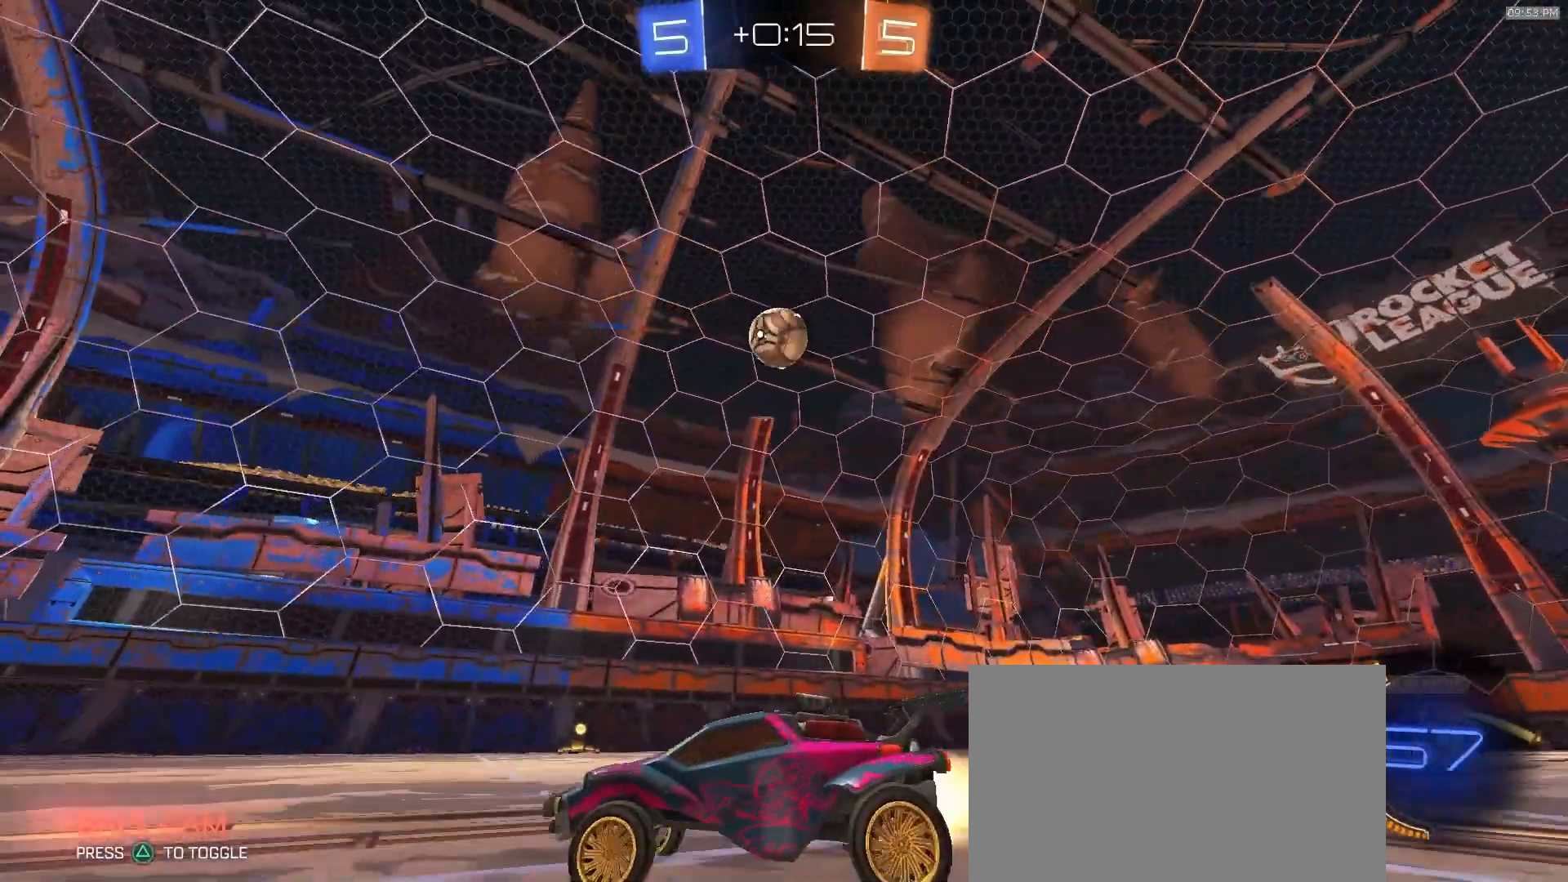
{"buttons": [], "left_stick": "right", "right_stick": "center", "events": [[133, "left_stick", "center"], [217, "R2", "up"], [217, "left_stick", "right"]]}